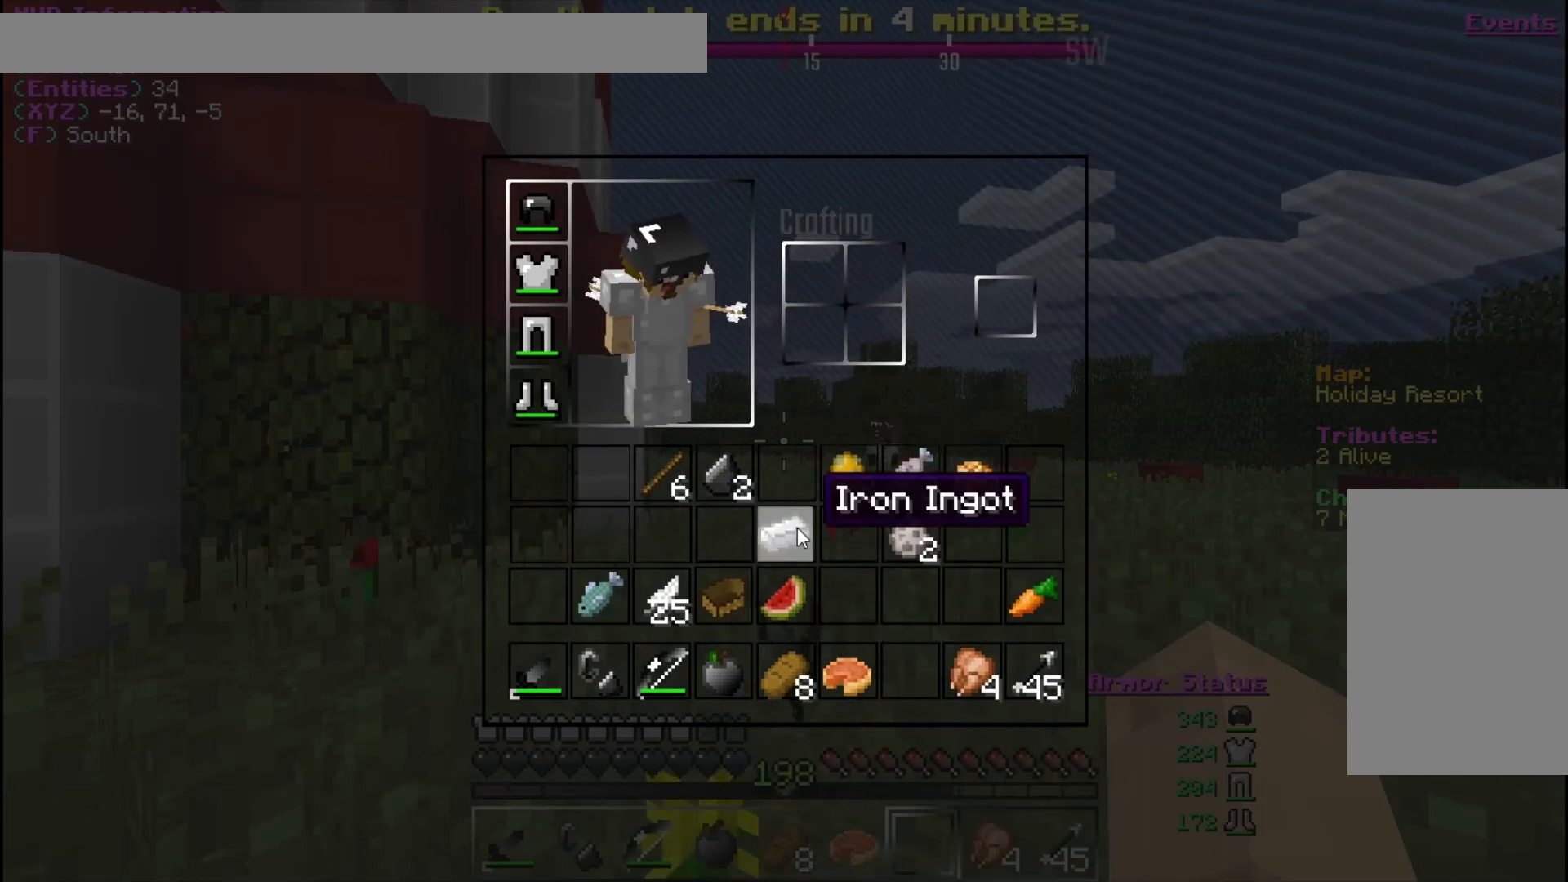
Gameplay with keyboard and mouse; each line is a JSON object with the keys and mouse buttons held at the frame after it. "events" lists presses ("down") and releases ("up") of "a", "d", "s", "w", "mouse_left" and "mouse_right" between this image and that frame as [ms after this image, input, new state], when the widget could be followed in between. "mouse_left", "mouse_right" = the "left", "right" buttons of the "mouse" list. No other keys are recorded. Fast repeated clicks can show as one long hold. Mouse movement is not recorded.
{"keys": [], "mouse": [], "events": [[300, "mouse_left", "down"], [400, "mouse_left", "up"]]}
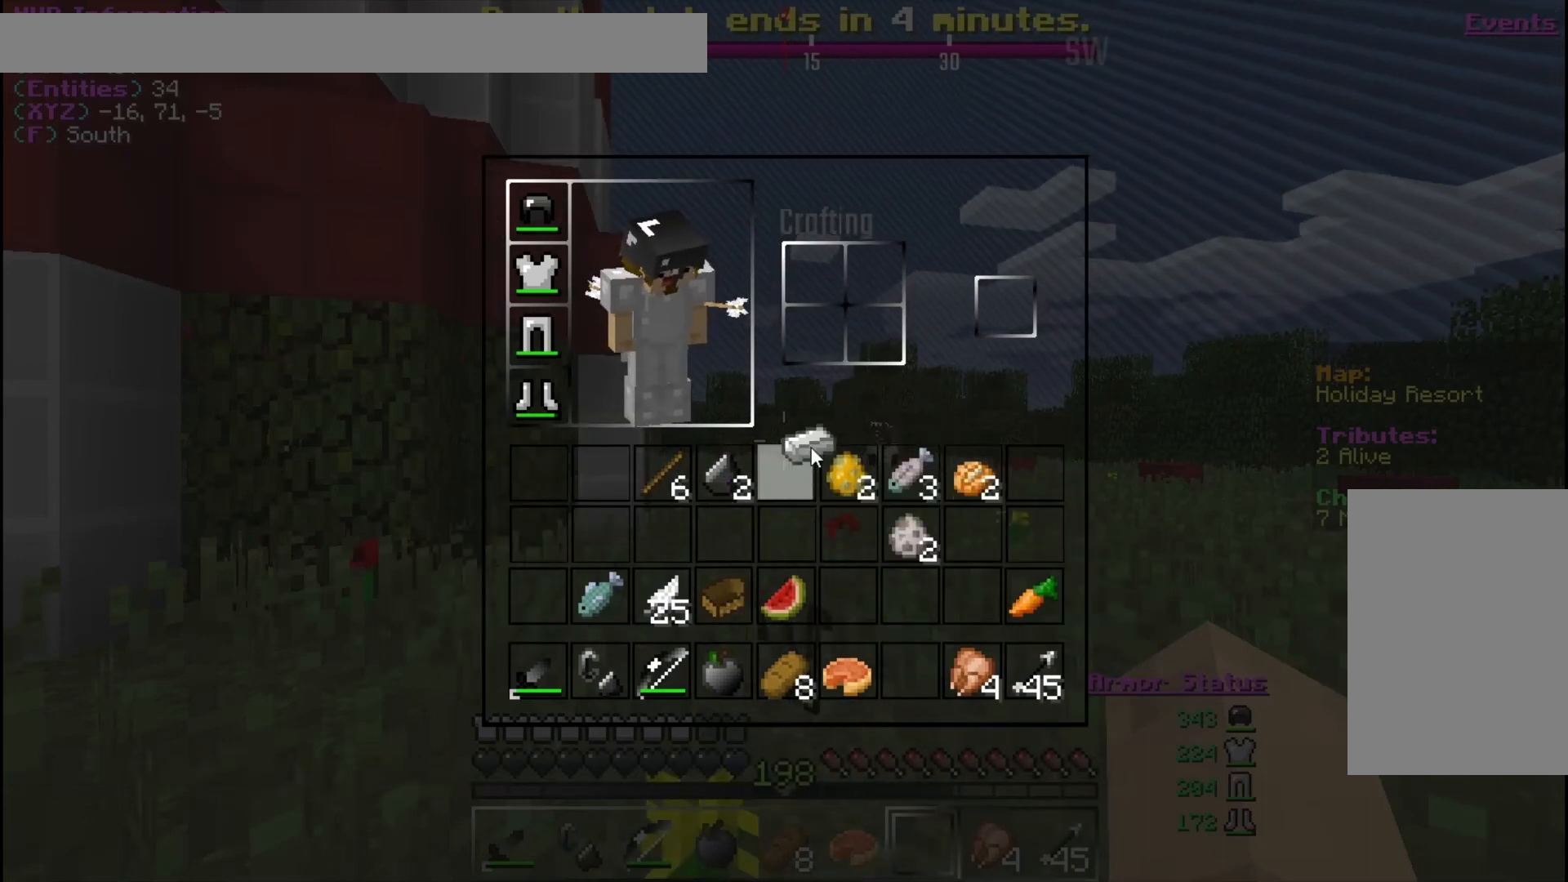
{"keys": [], "mouse": [], "events": [[300, "mouse_left", "down"], [367, "mouse_left", "up"]]}
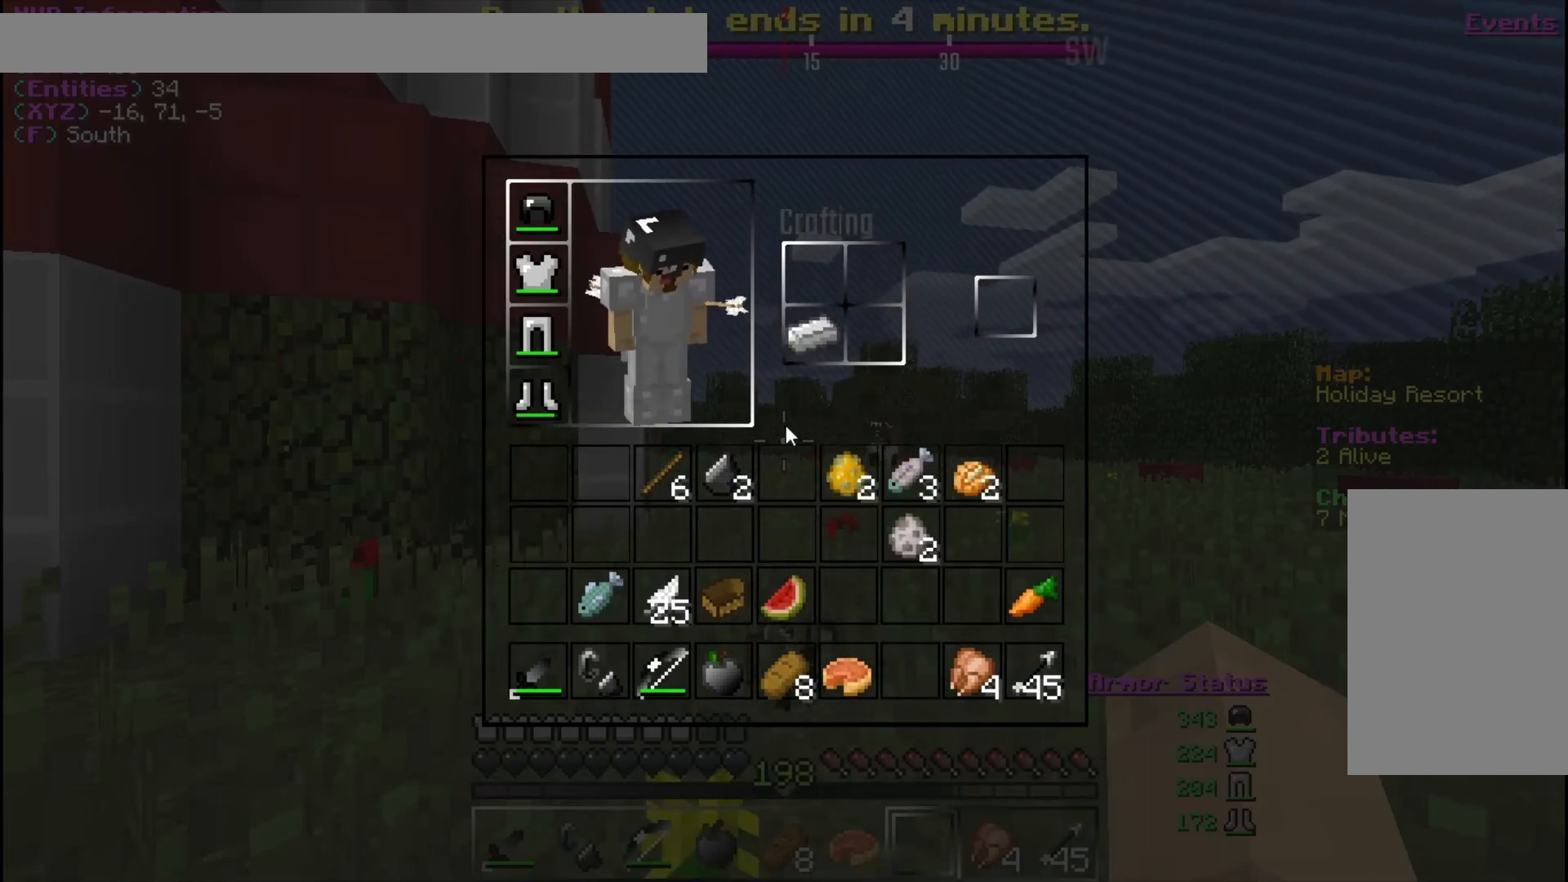
{"keys": [], "mouse": [], "events": [[267, "mouse_left", "down"], [333, "mouse_left", "up"]]}
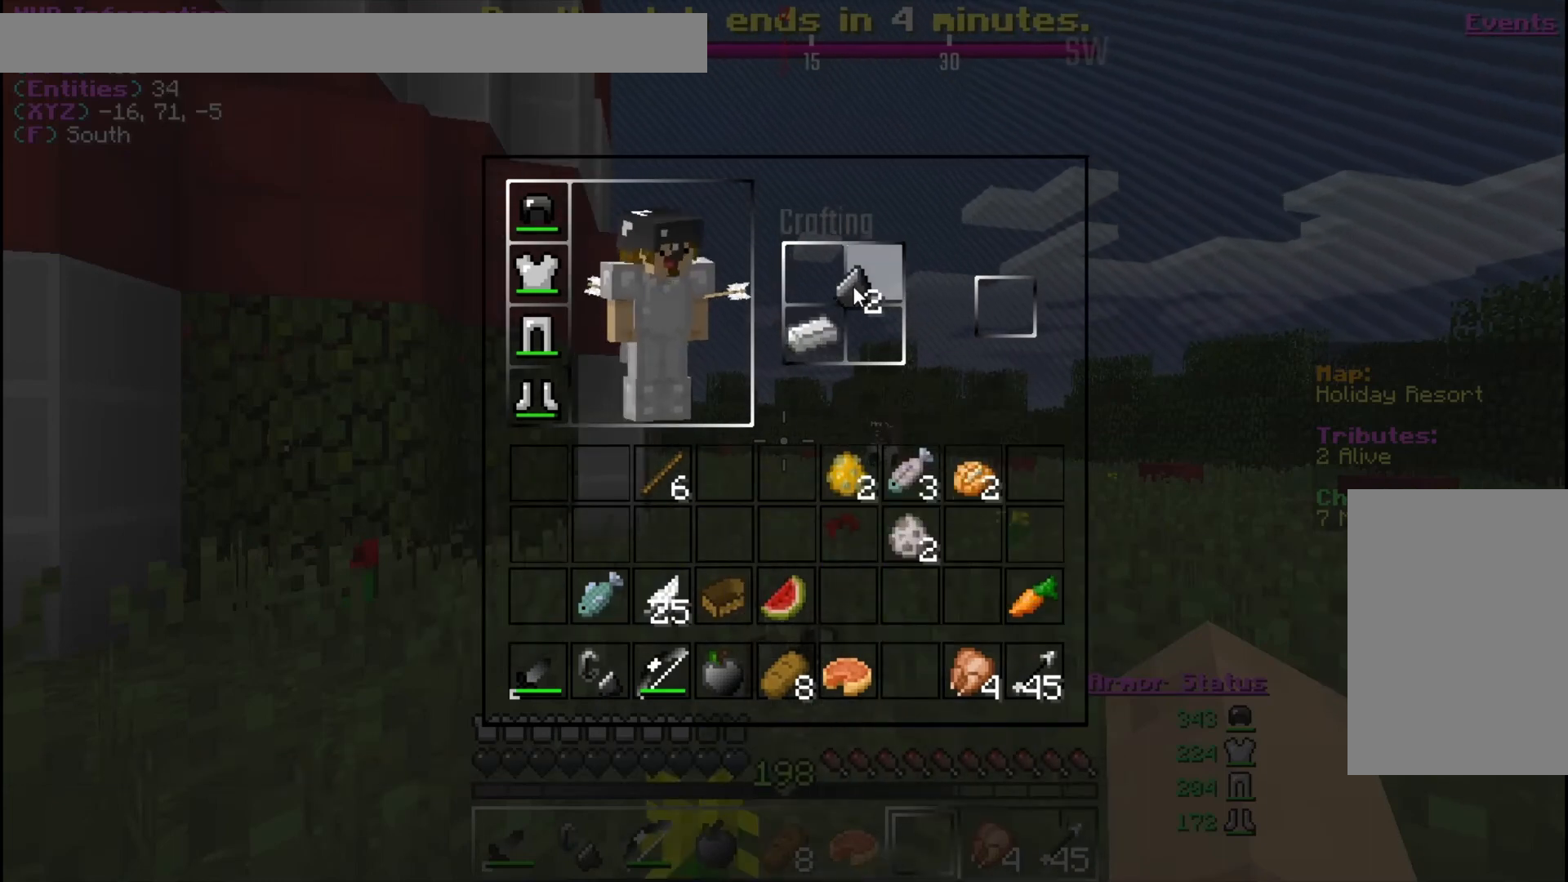
{"keys": [], "mouse": [], "events": [[200, "mouse_right", "down"], [300, "mouse_right", "up"]]}
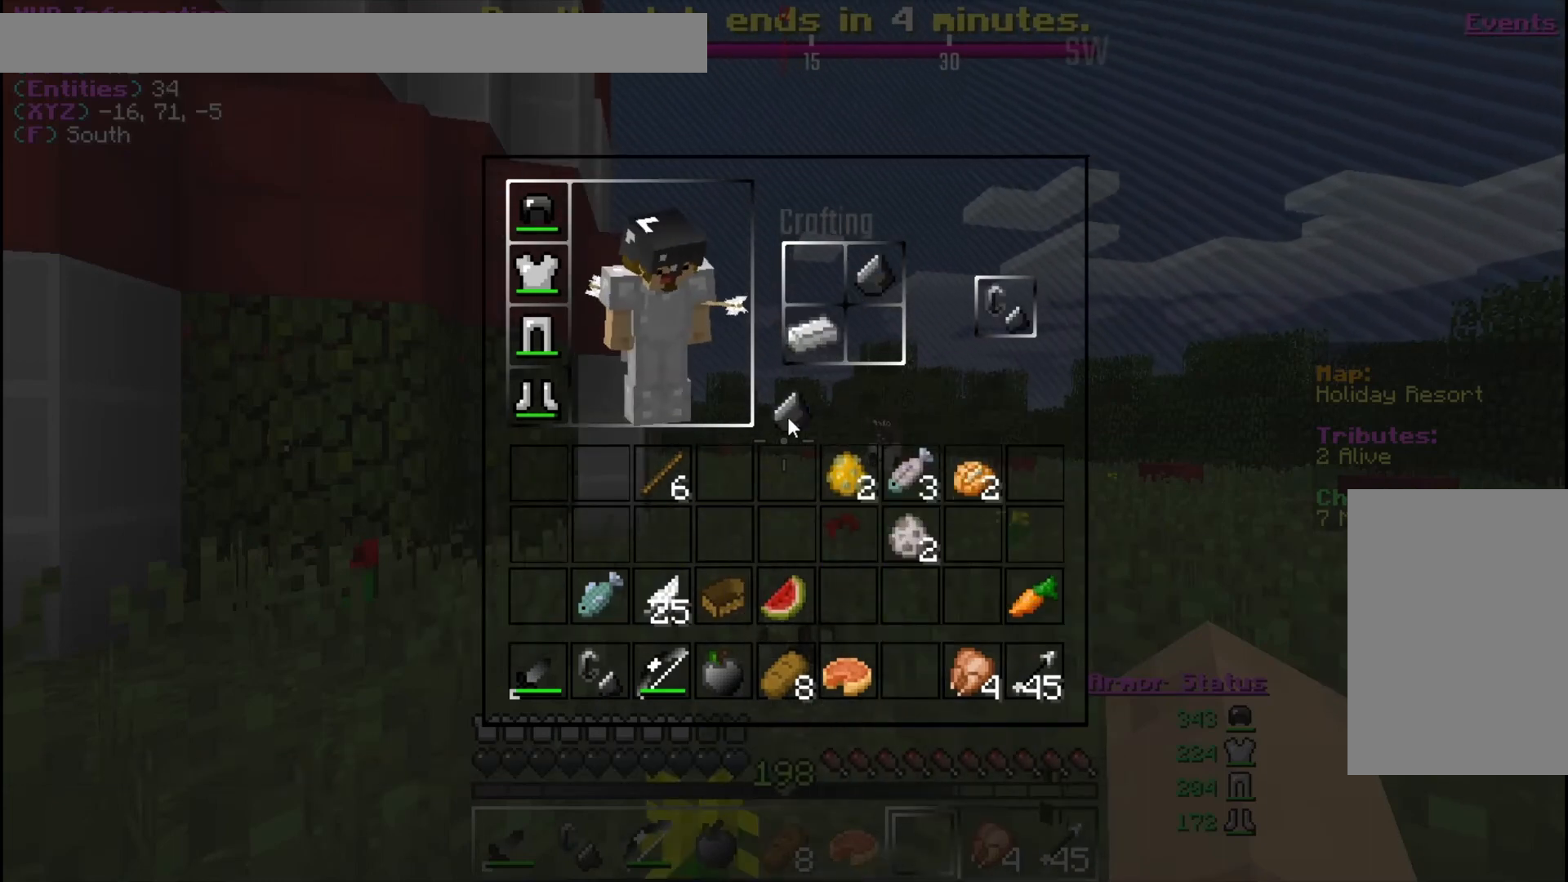
{"keys": [], "mouse": [], "events": [[233, "mouse_left", "down"], [300, "mouse_left", "up"]]}
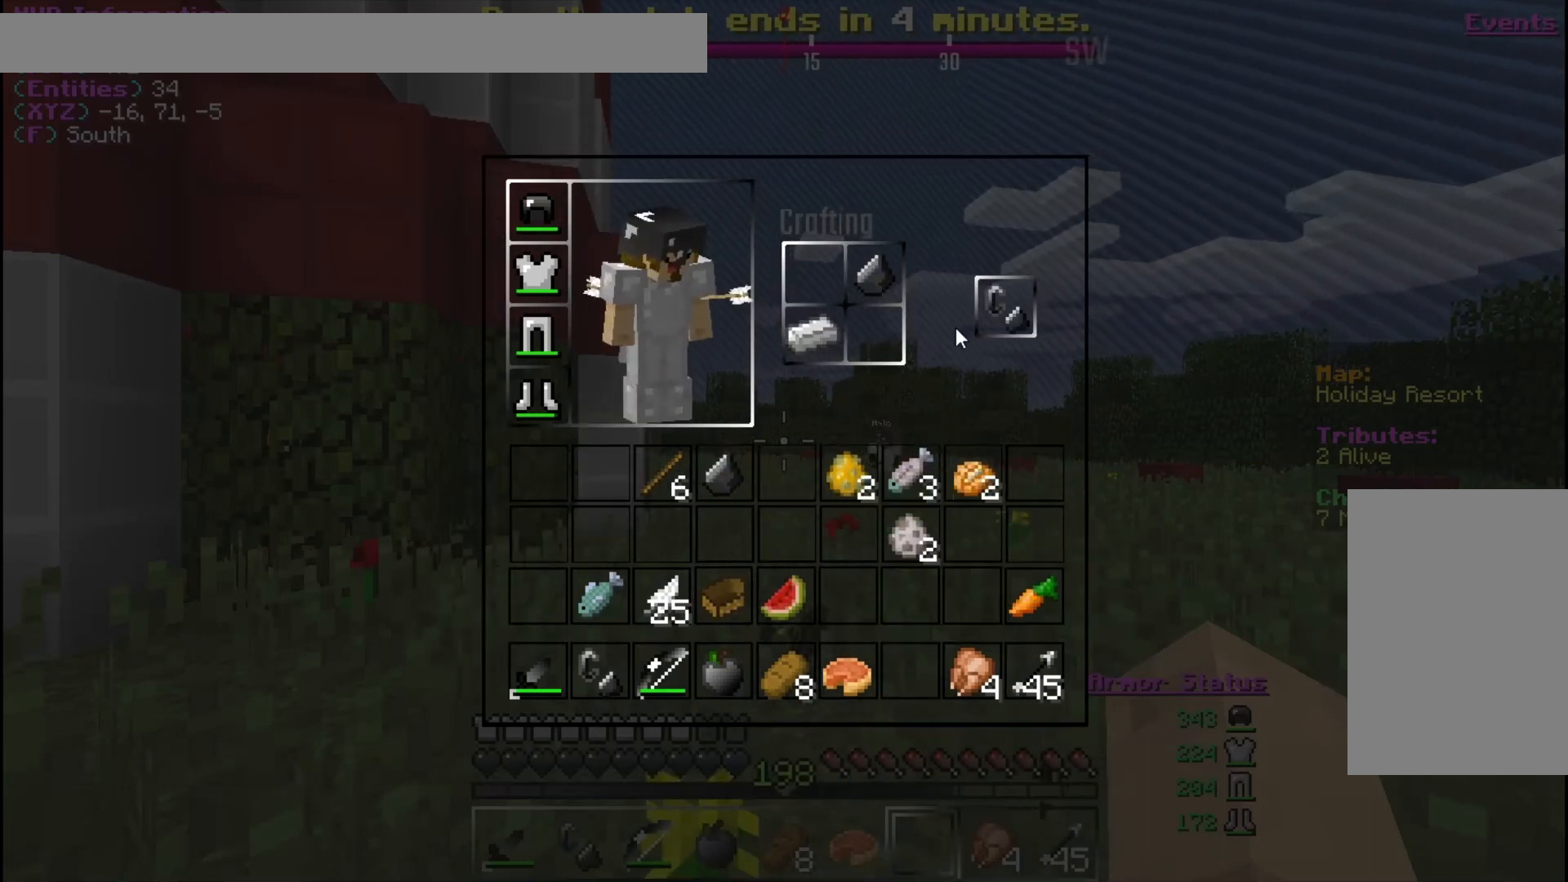
{"keys": [], "mouse": [], "events": [[233, "mouse_left", "down"], [333, "mouse_left", "up"]]}
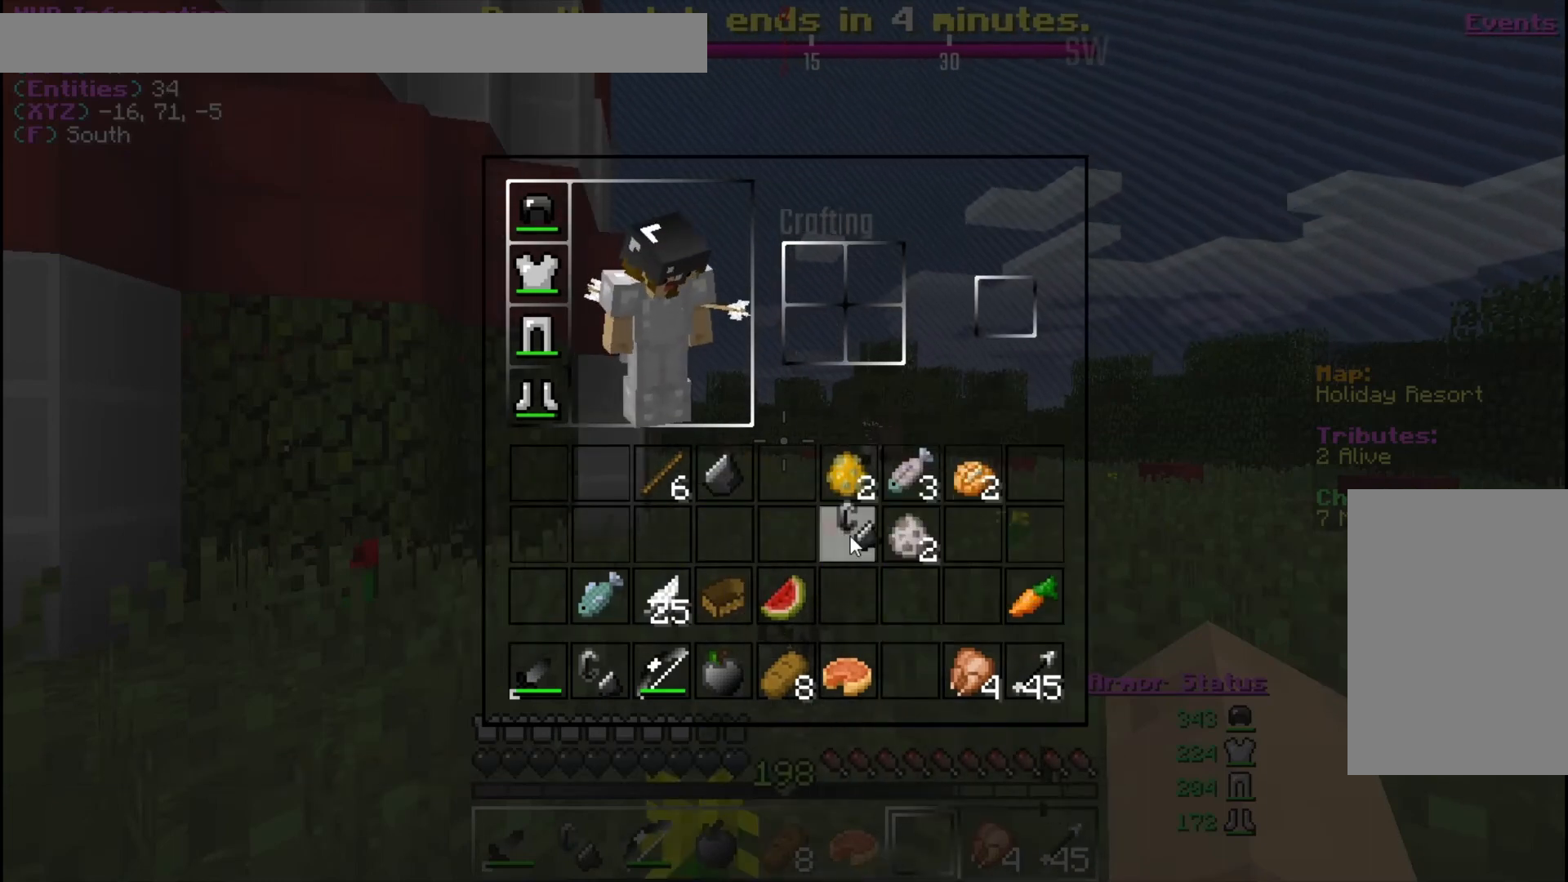
{"keys": [], "mouse": [], "events": []}
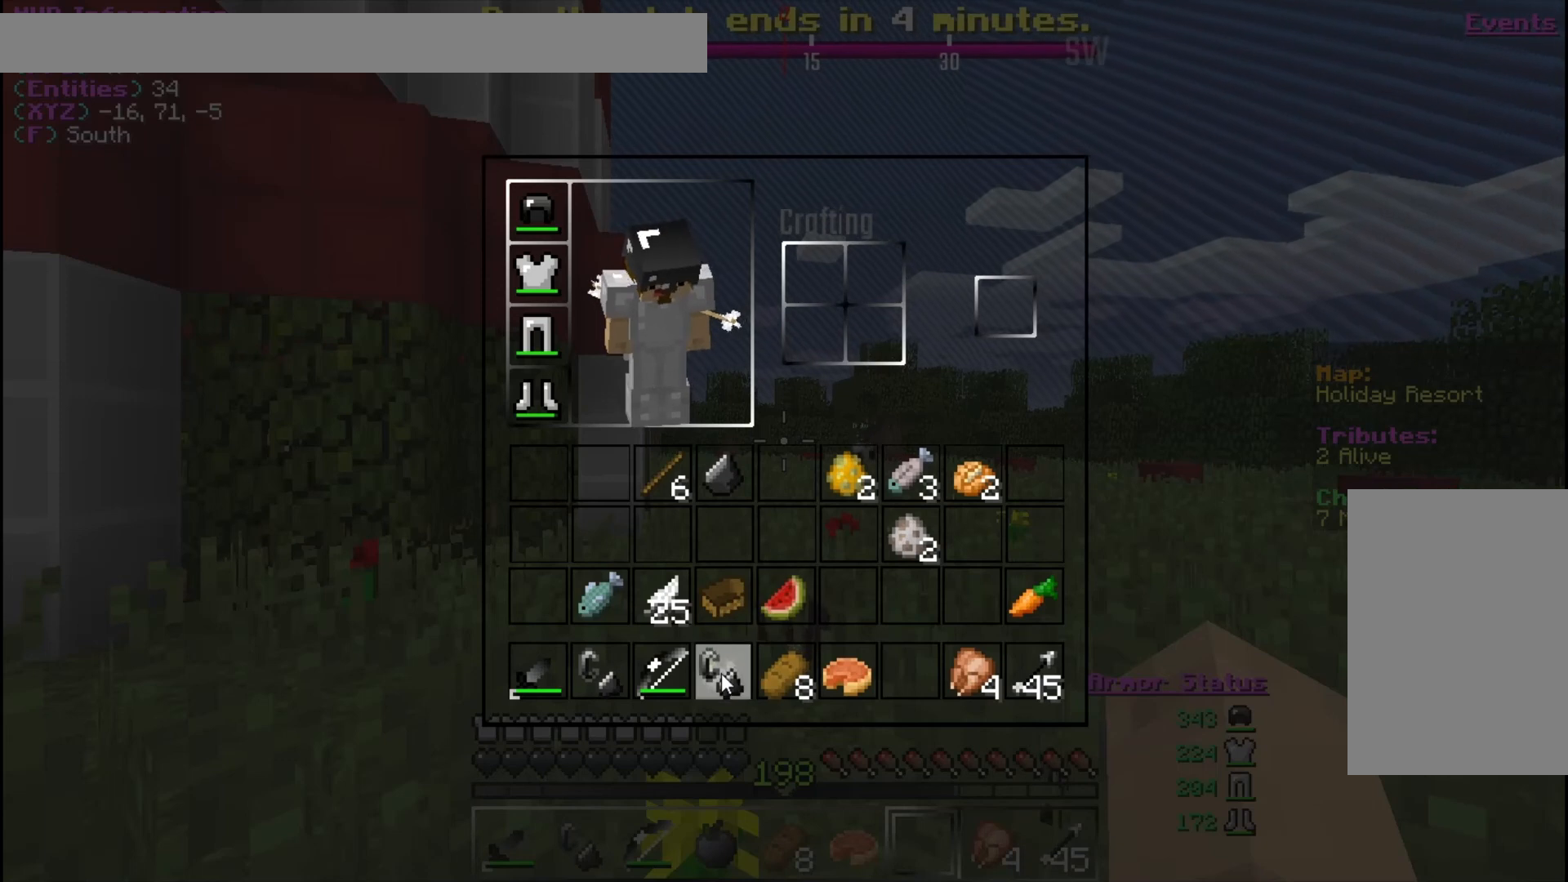
{"keys": [], "mouse": [], "events": []}
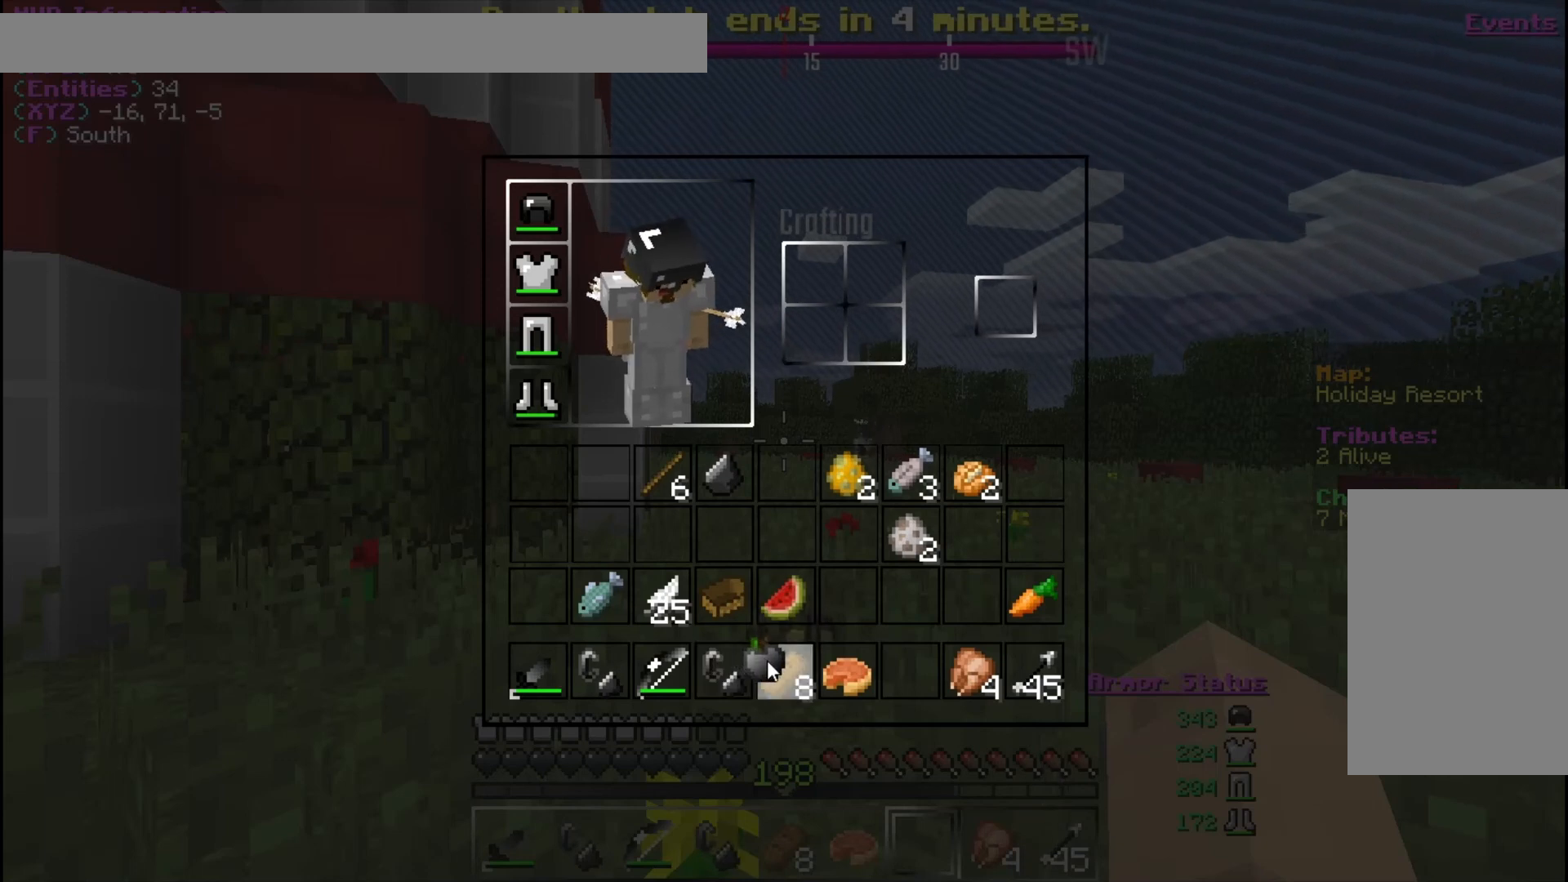
{"keys": [], "mouse": [], "events": [[33, "mouse_left", "down"], [133, "mouse_left", "up"]]}
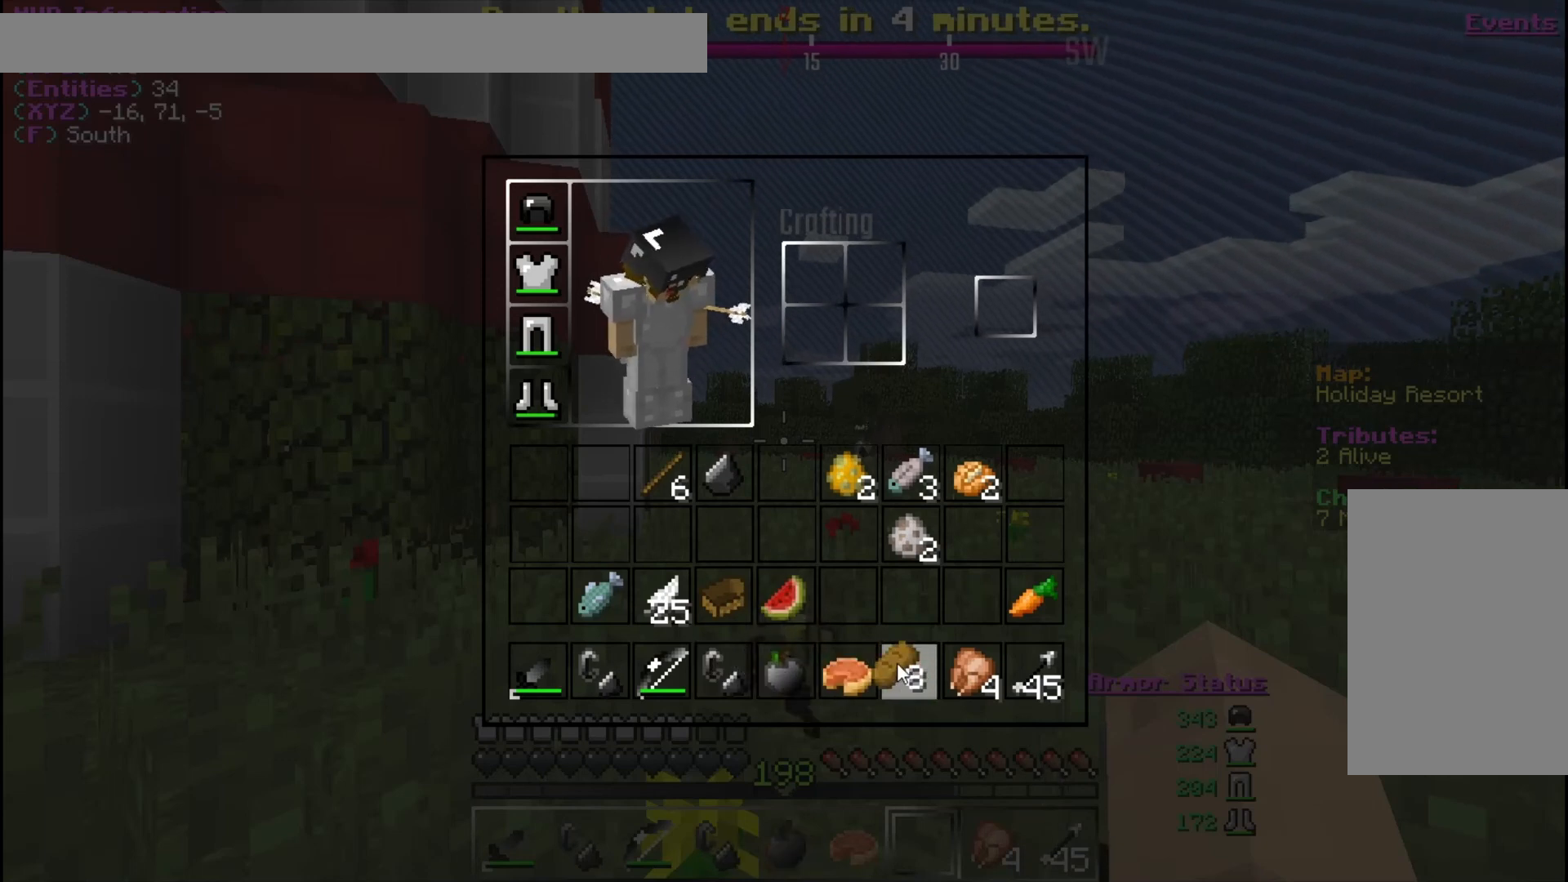
{"keys": ["a"], "mouse": [], "events": [[67, "mouse_left", "down"], [167, "mouse_left", "up"], [367, "a", "down"]]}
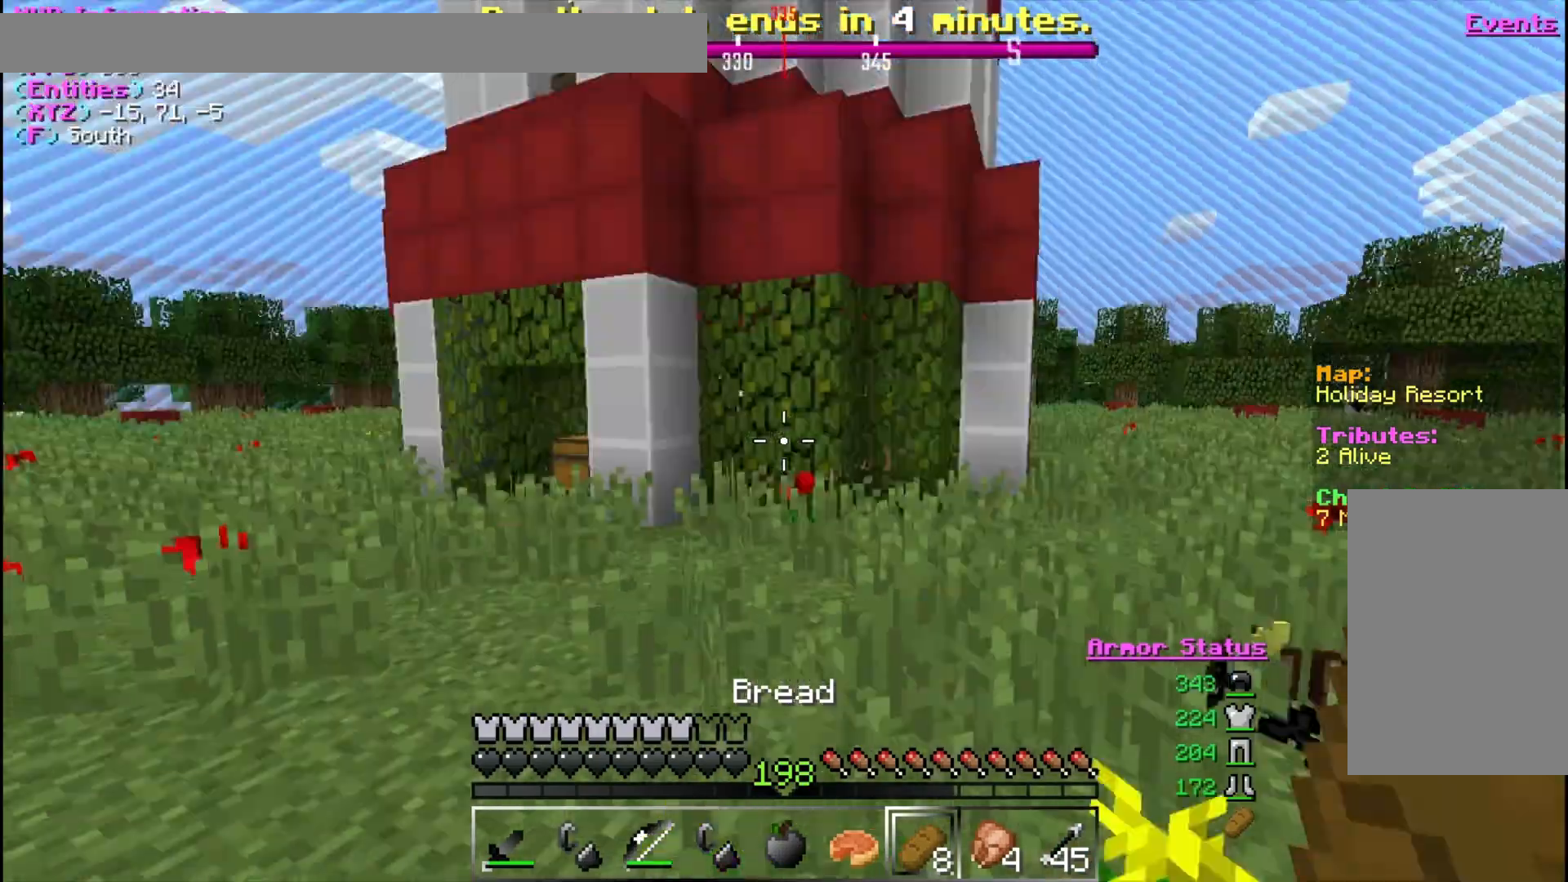
{"keys": ["w"], "mouse": [], "events": [[33, "w", "down"], [400, "a", "up"]]}
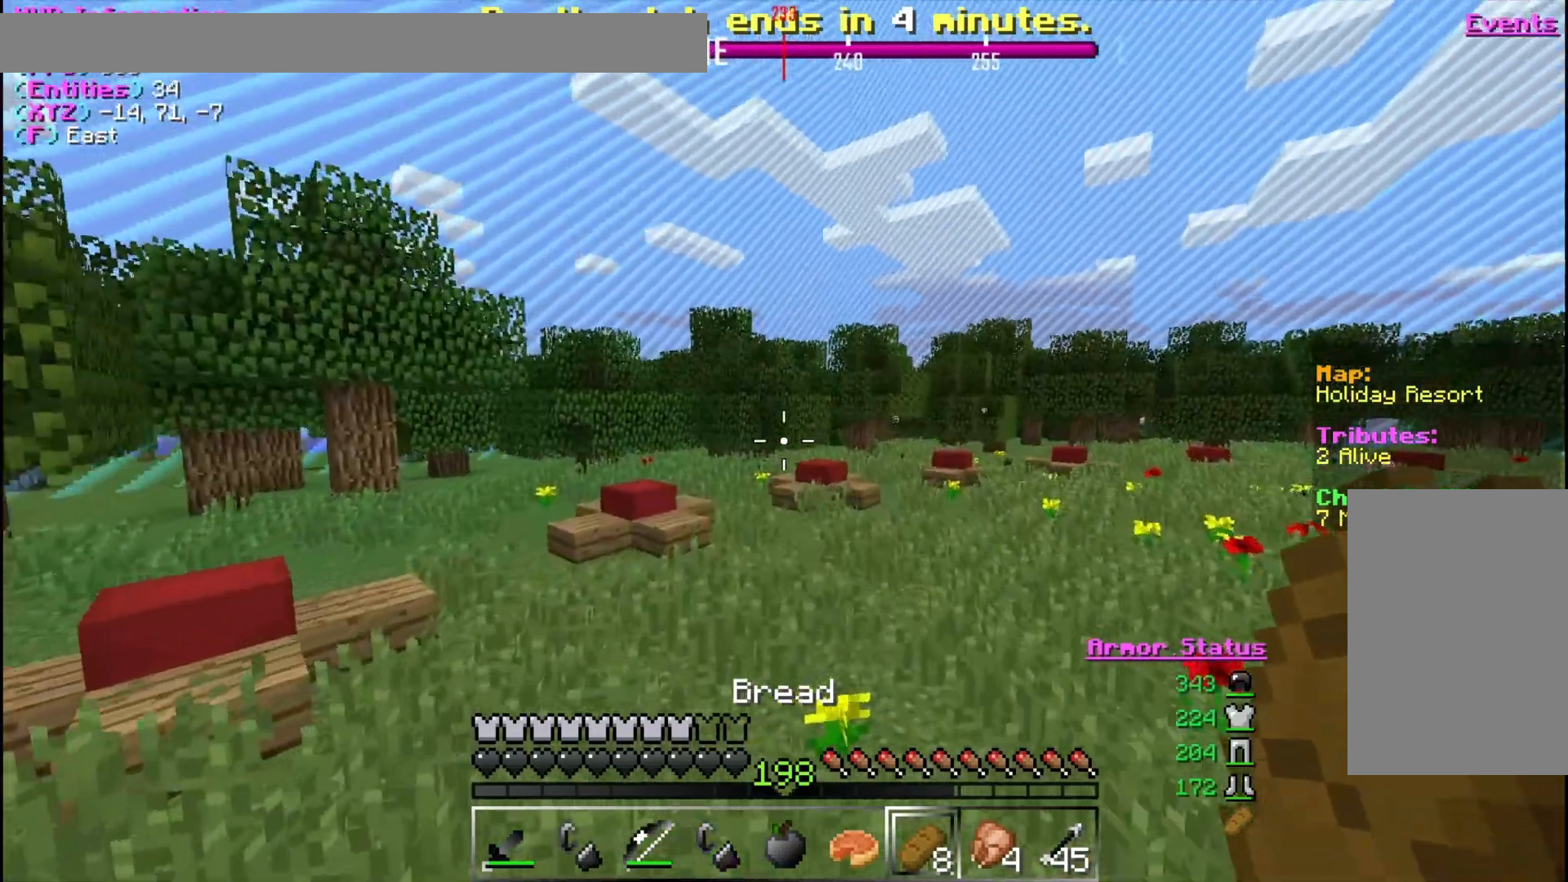
{"keys": ["w"], "mouse": [], "events": []}
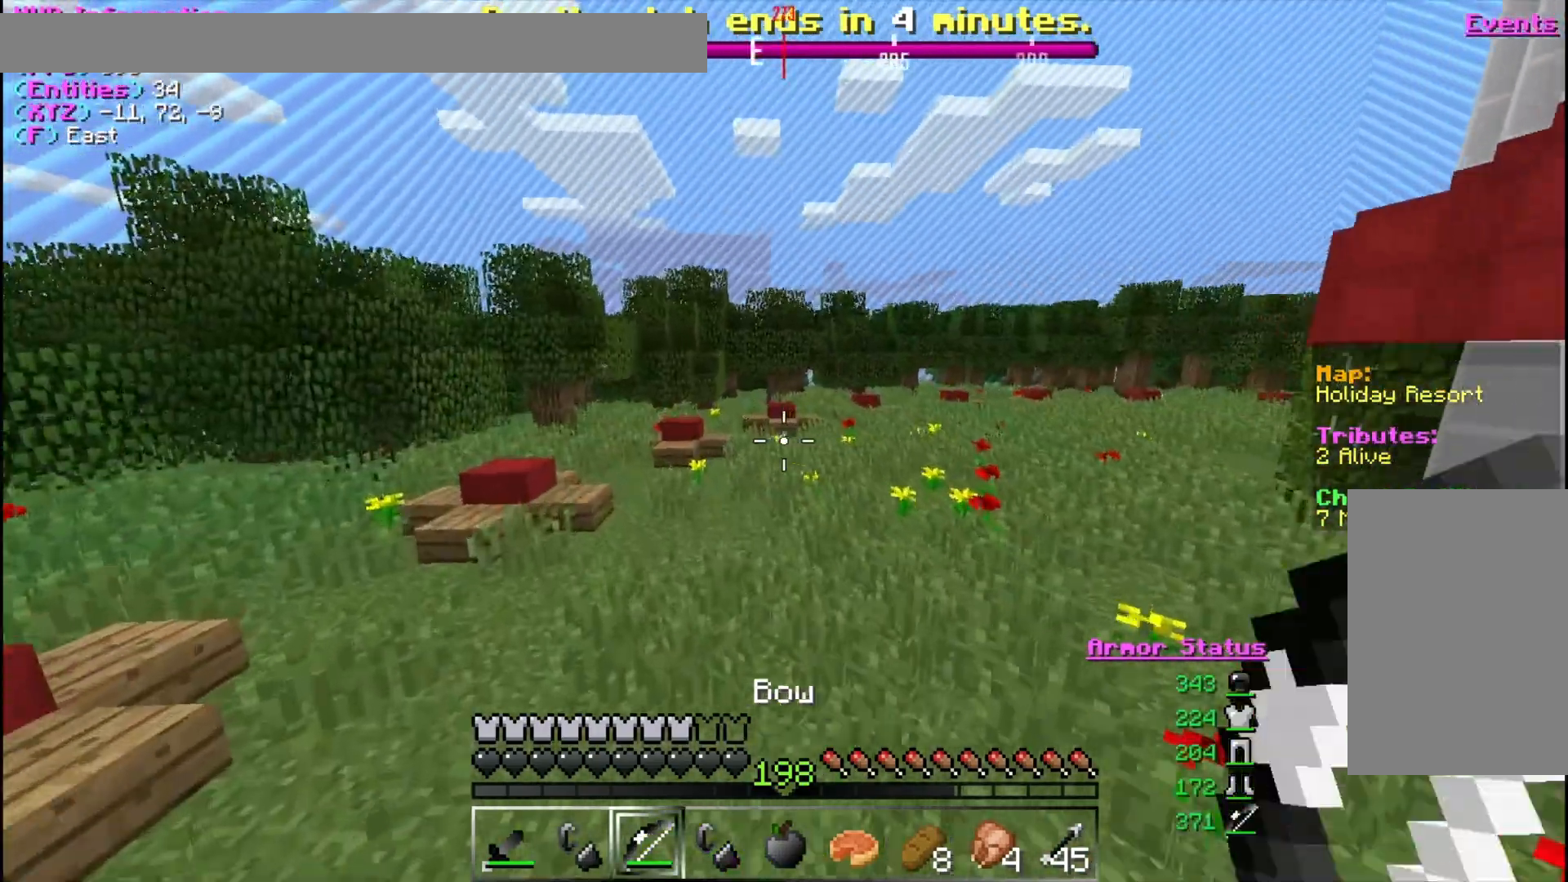
{"keys": ["w"], "mouse": [], "events": []}
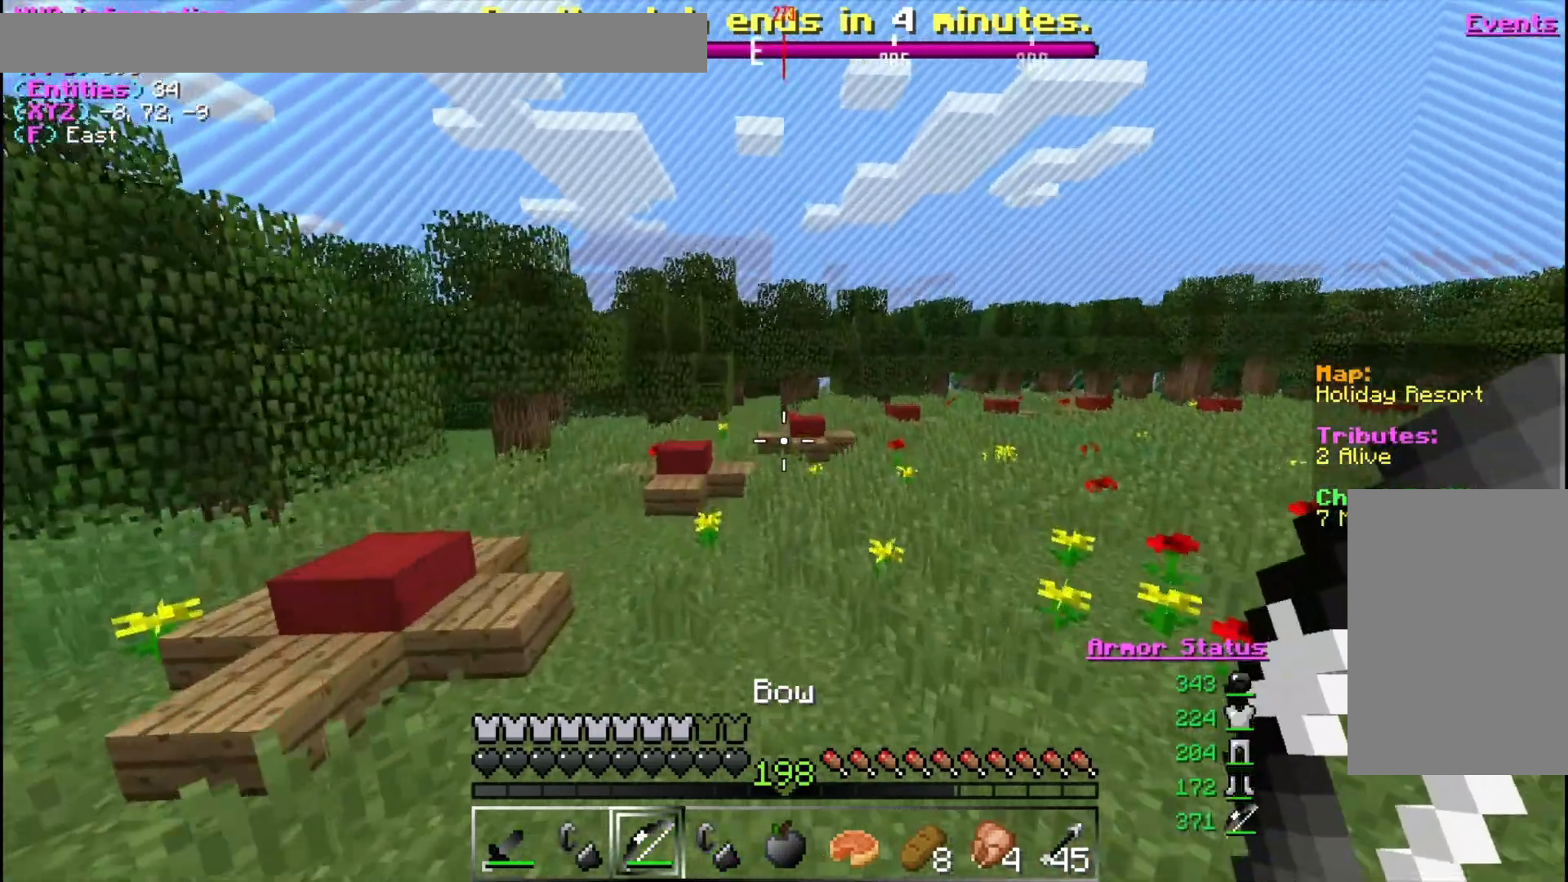
{"keys": ["a", "w"], "mouse": [], "events": [[500, "a", "down"]]}
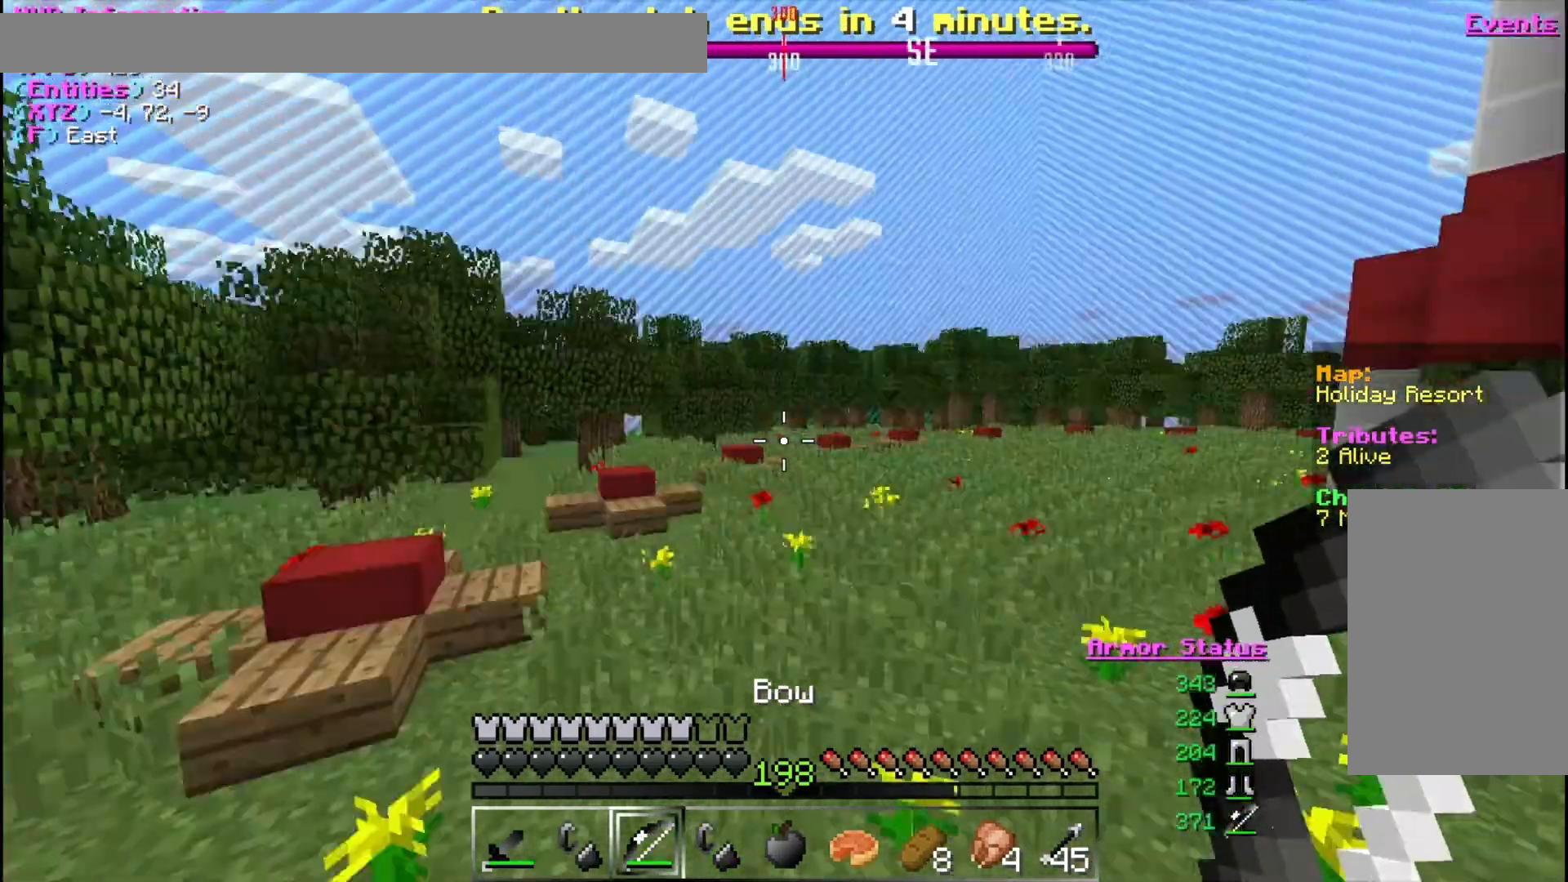
{"keys": ["a"], "mouse": [], "events": [[100, "w", "up"]]}
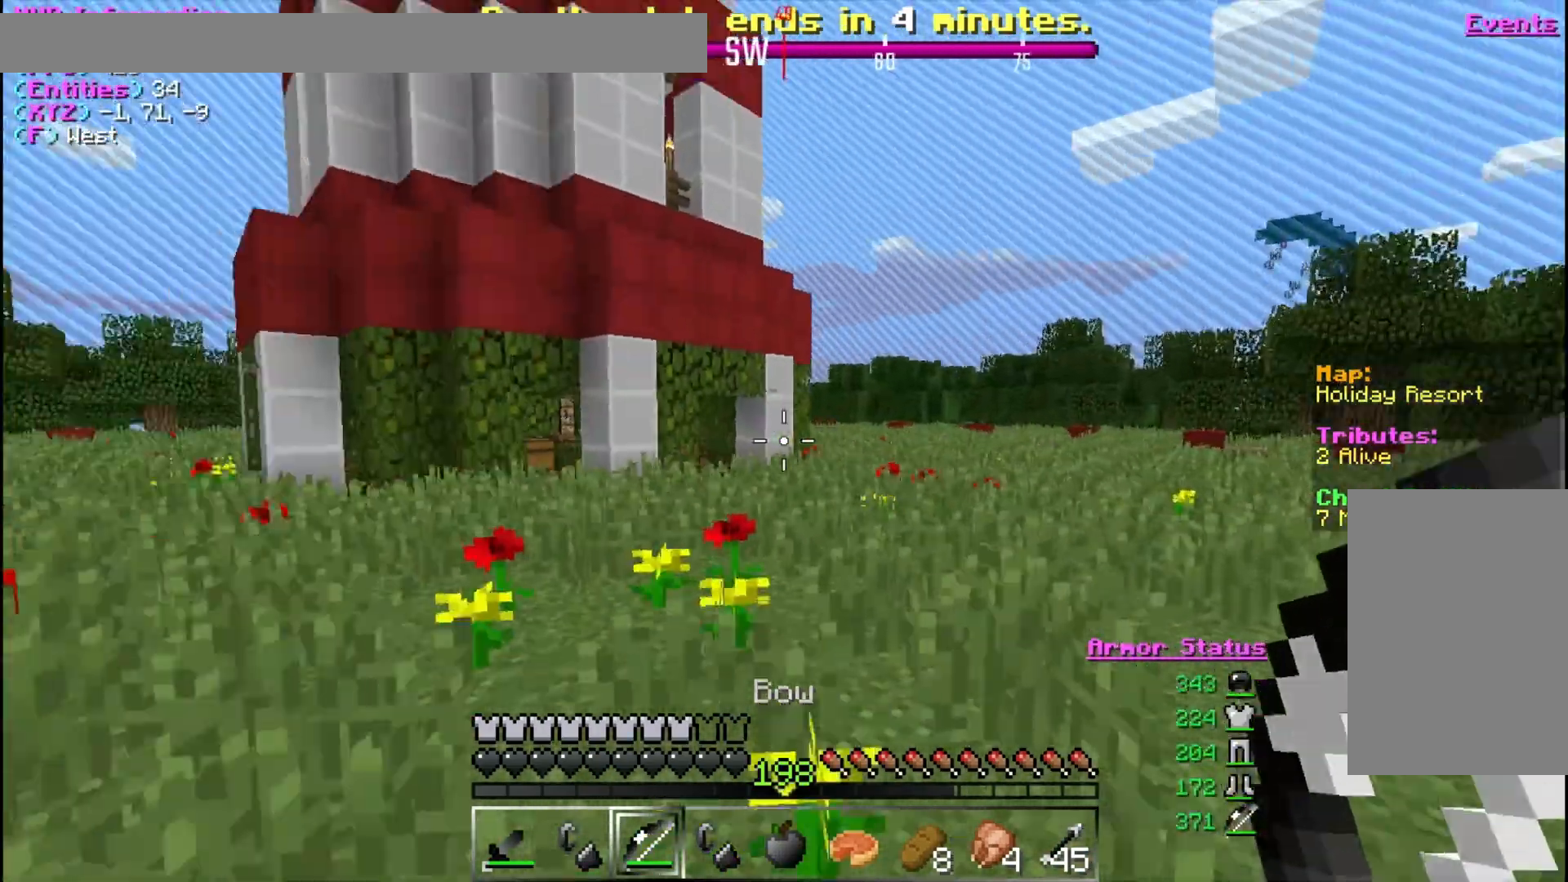
{"keys": ["a", "w"], "mouse": ["right"], "events": [[333, "w", "down"], [433, "a", "up"], [500, "a", "down"], [500, "mouse_right", "down"]]}
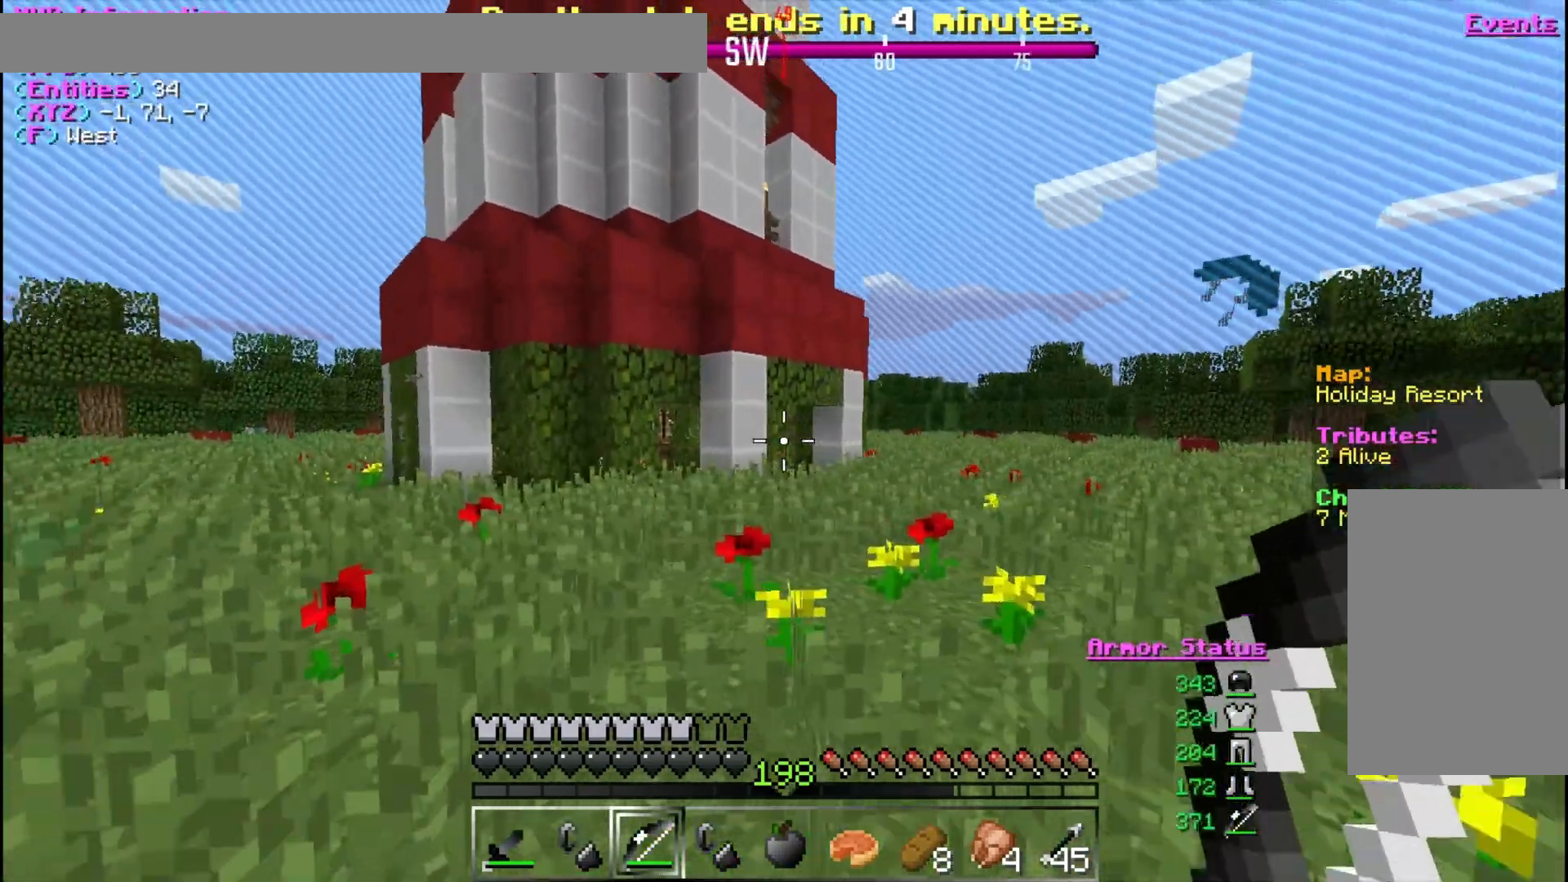
{"keys": ["a", "w"], "mouse": ["right"], "events": []}
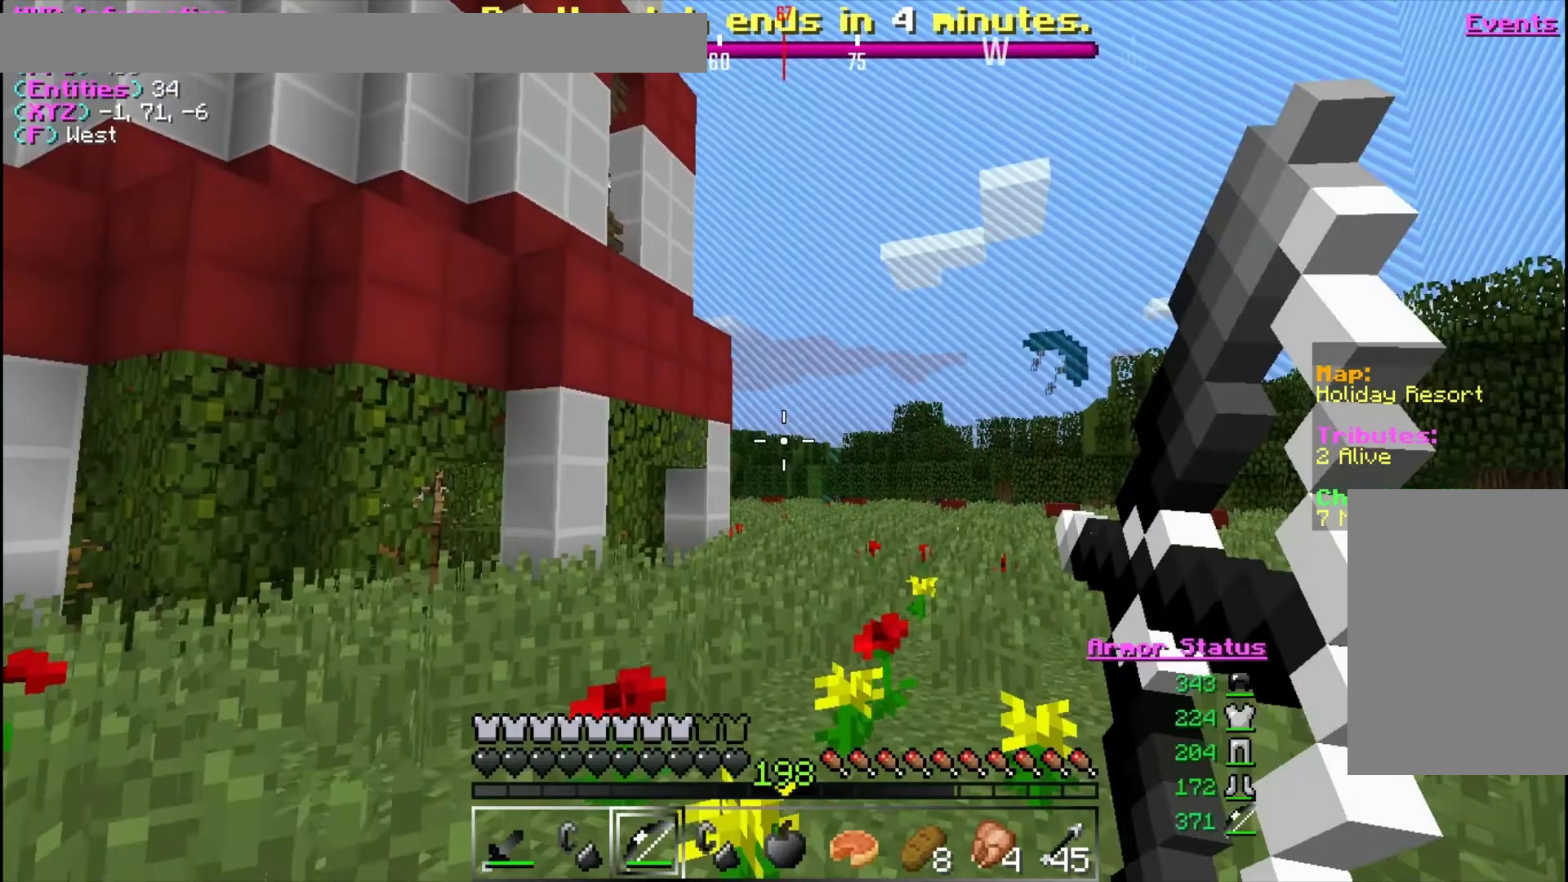
{"keys": ["a", "w"], "mouse": ["right"], "events": []}
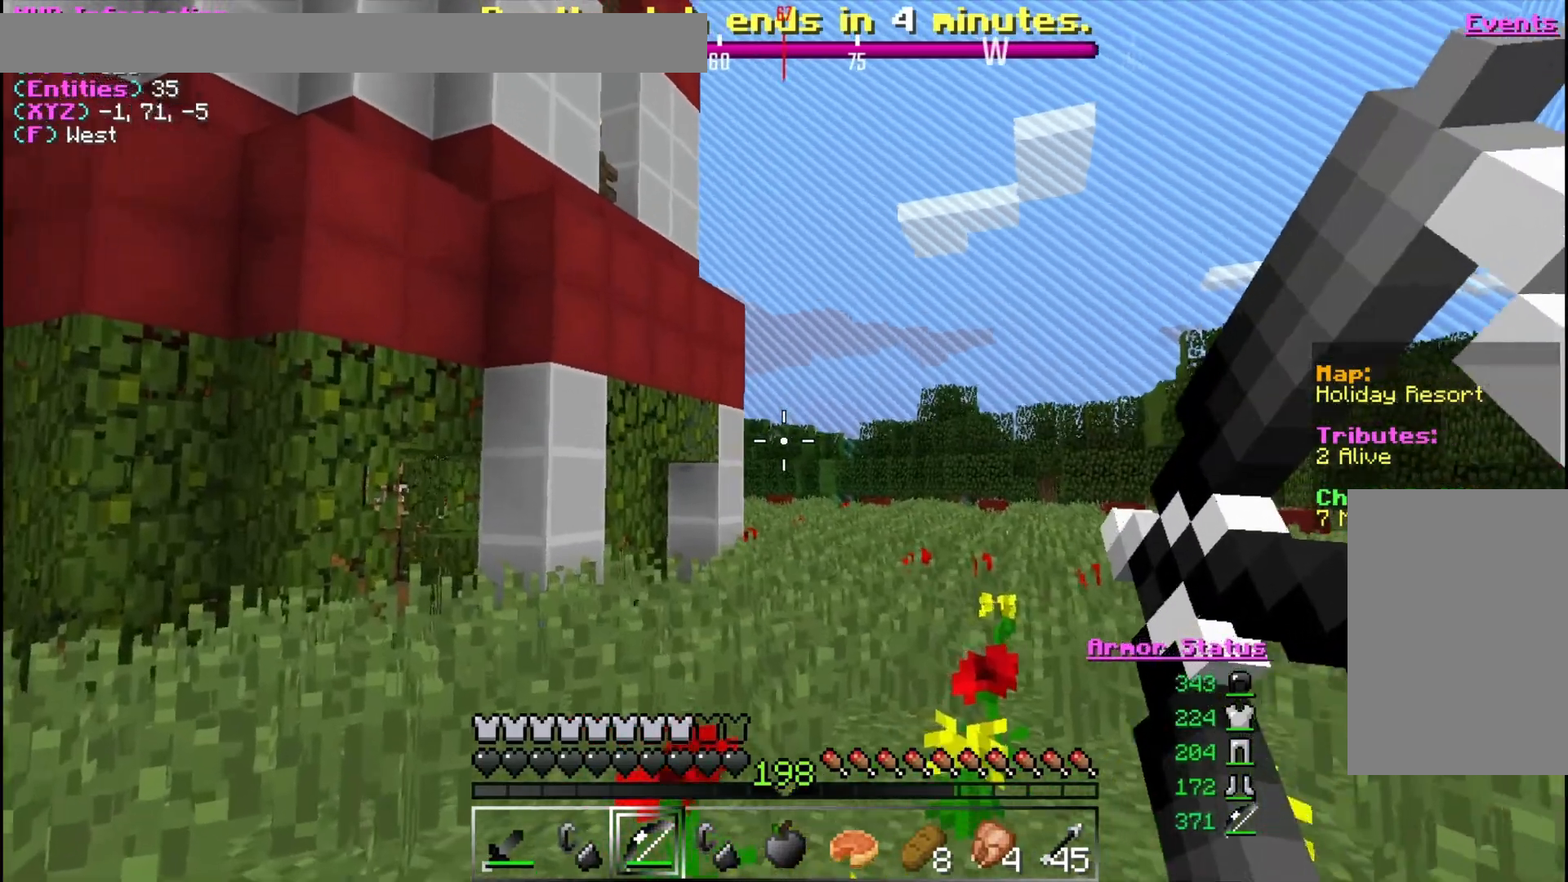
{"keys": ["d", "w"], "mouse": ["right"], "events": [[467, "a", "up"], [467, "d", "down"]]}
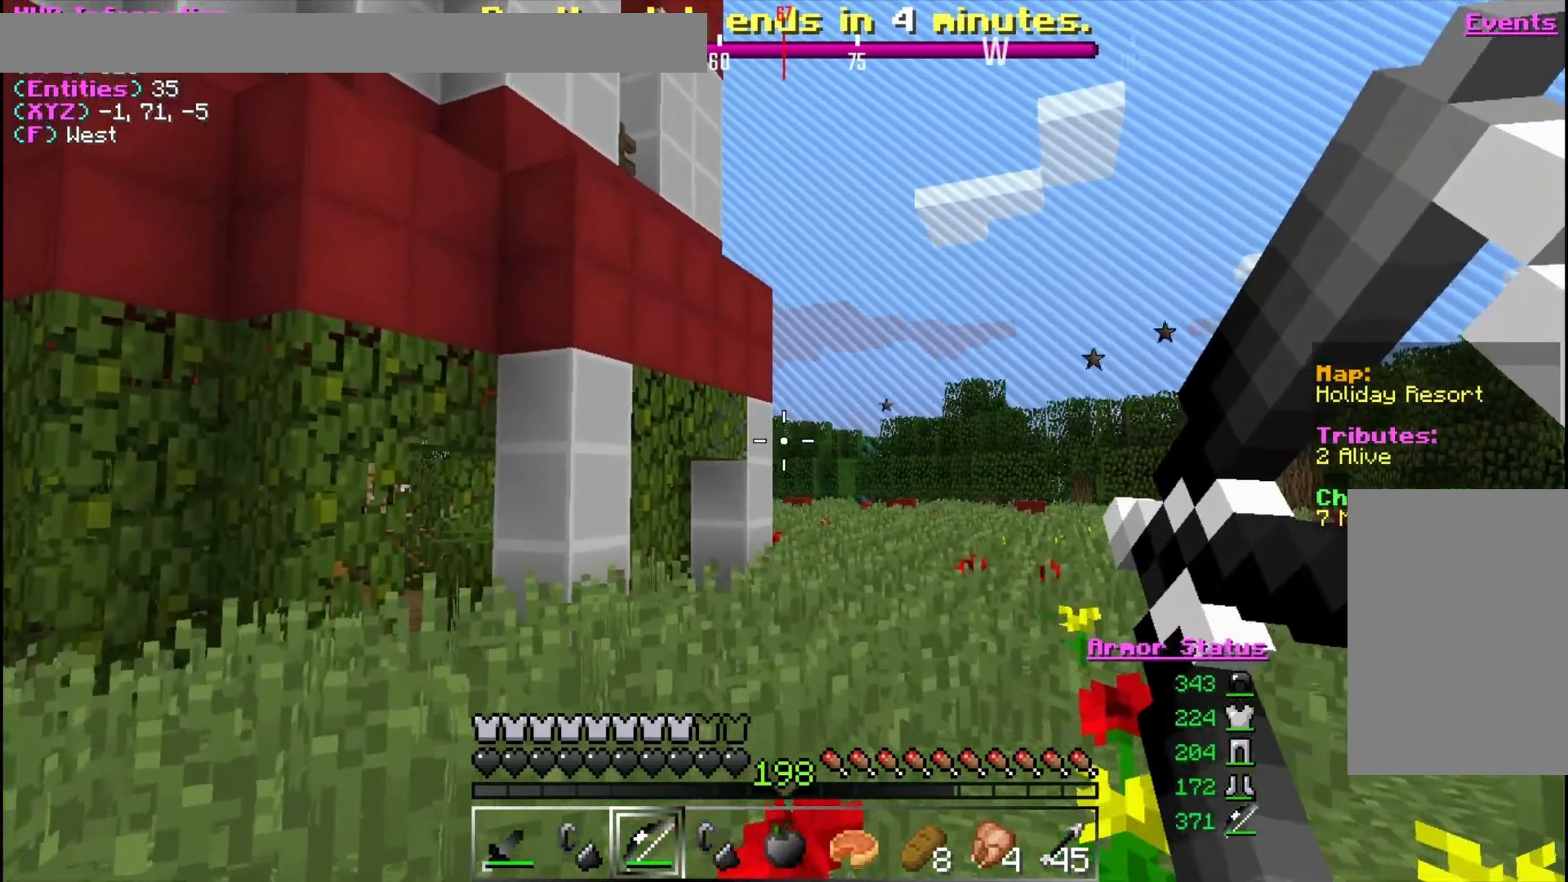
{"keys": ["d", "w"], "mouse": ["right"], "events": []}
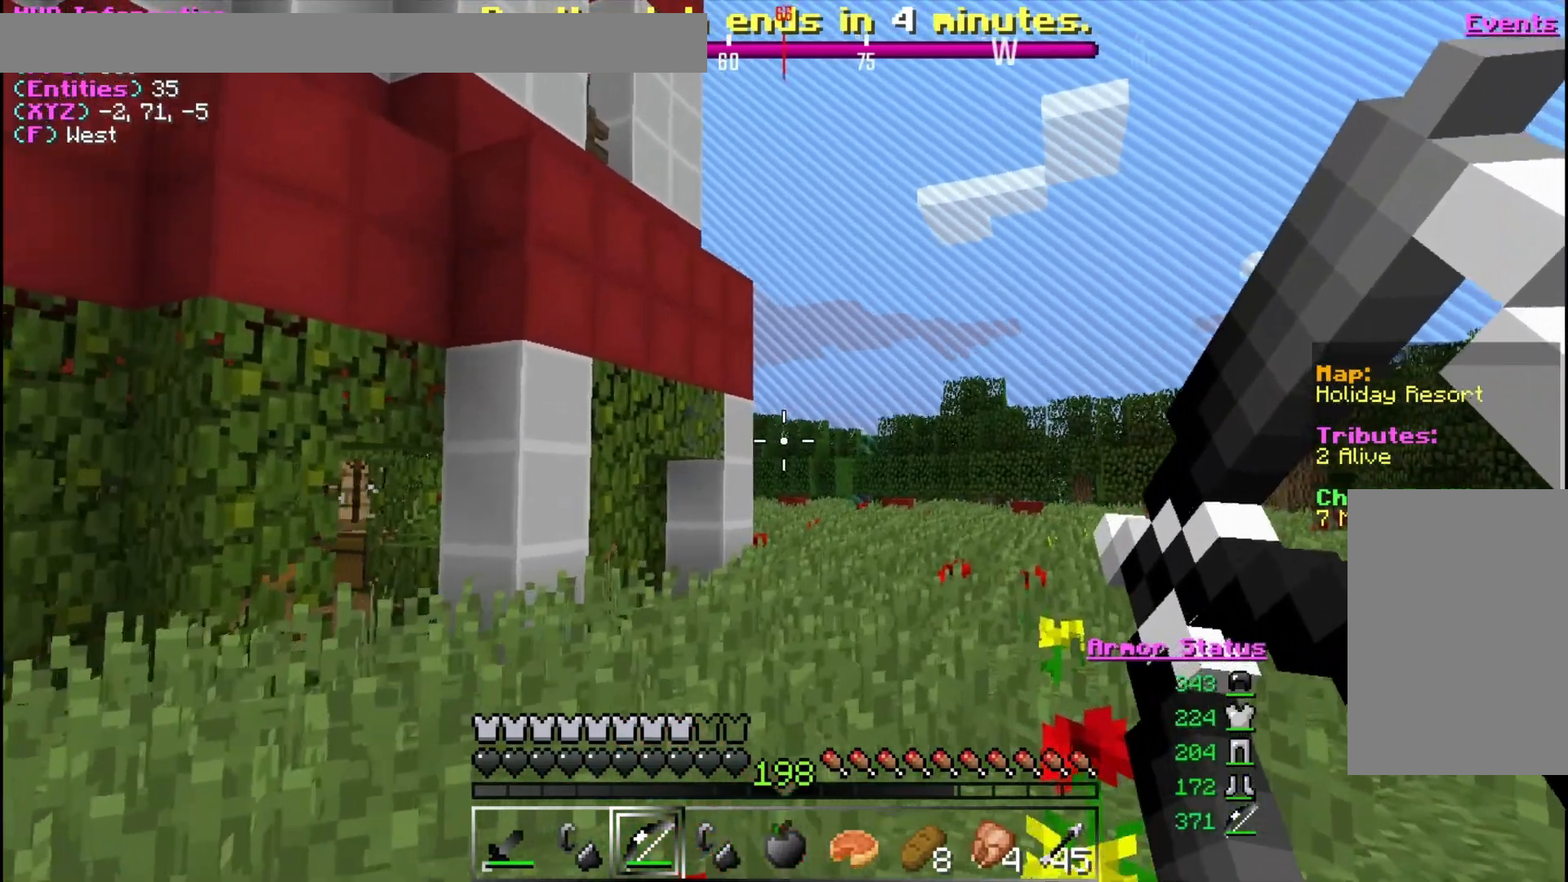
{"keys": ["d", "w"], "mouse": ["right"], "events": []}
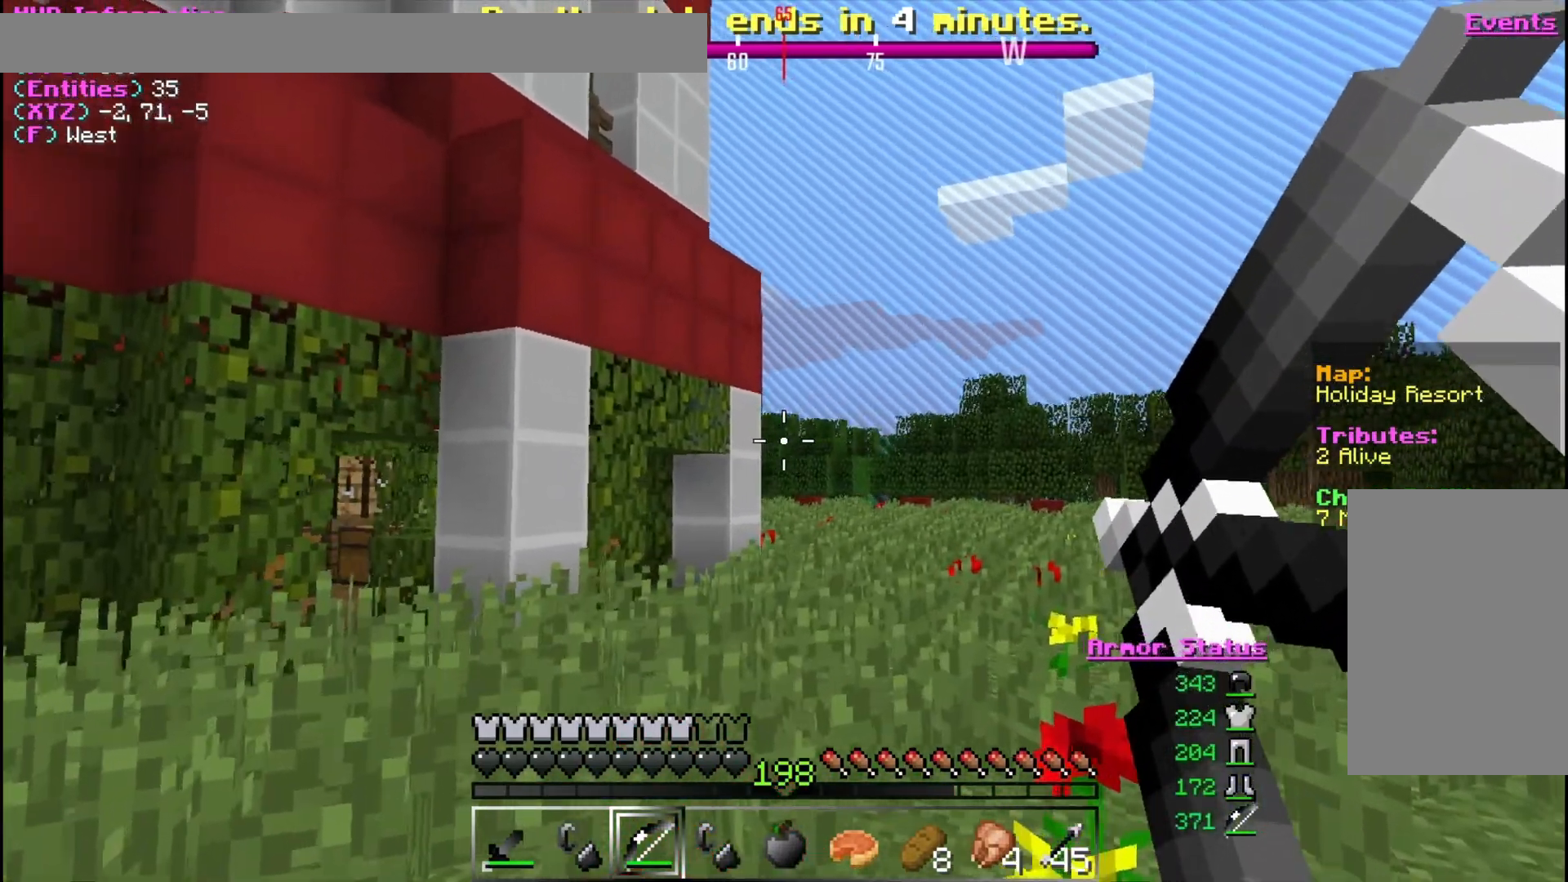
{"keys": ["a", "w"], "mouse": ["right"], "events": [[333, "d", "up"], [367, "a", "down"]]}
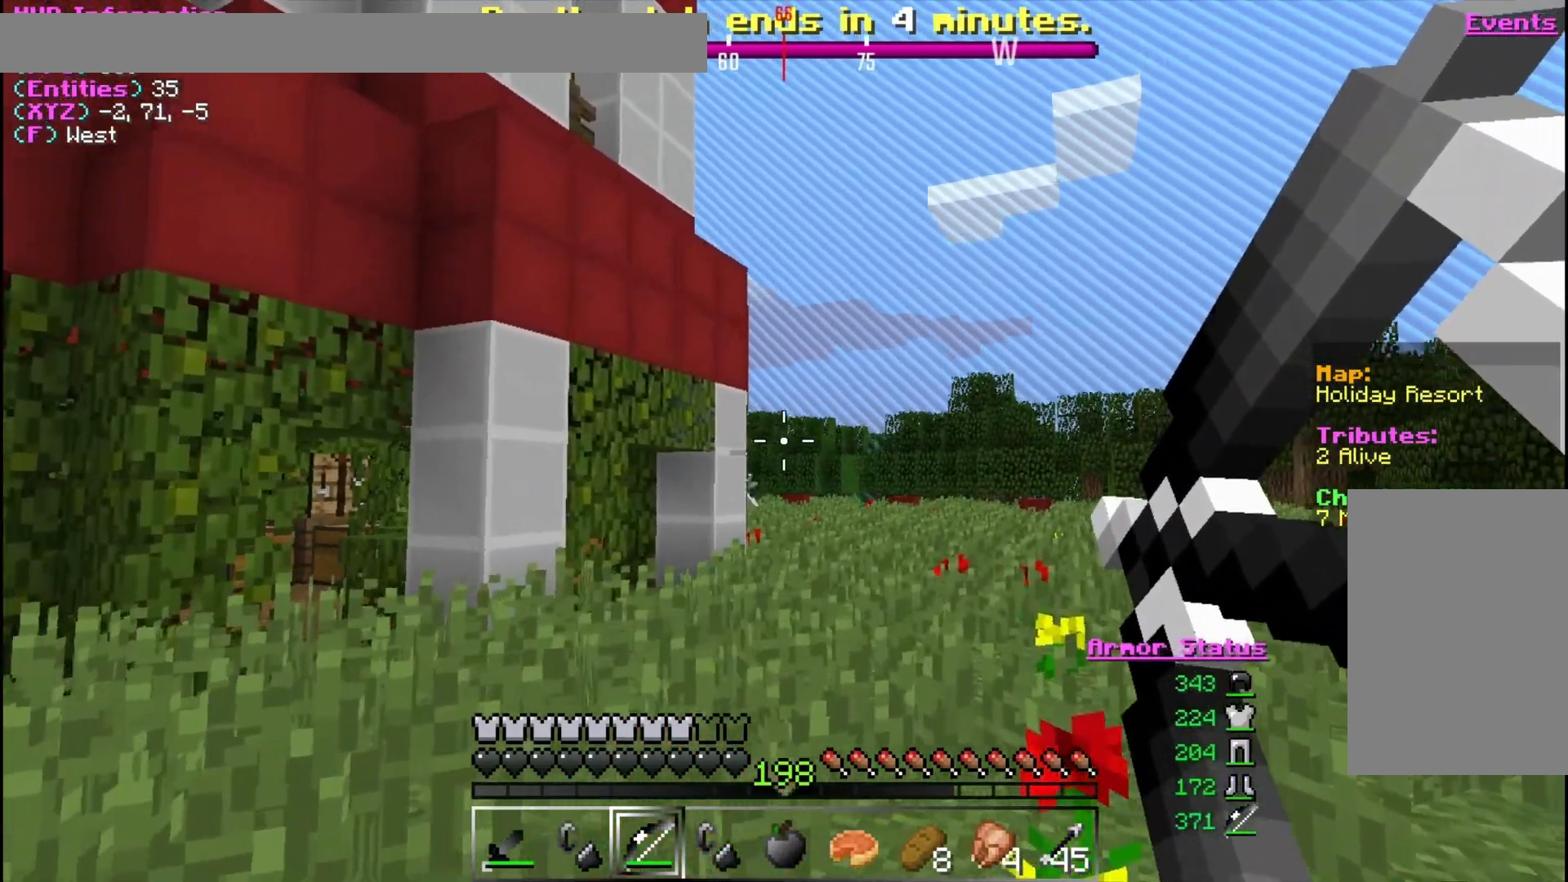
{"keys": ["a"], "mouse": [], "events": [[67, "mouse_right", "up"], [367, "w", "up"]]}
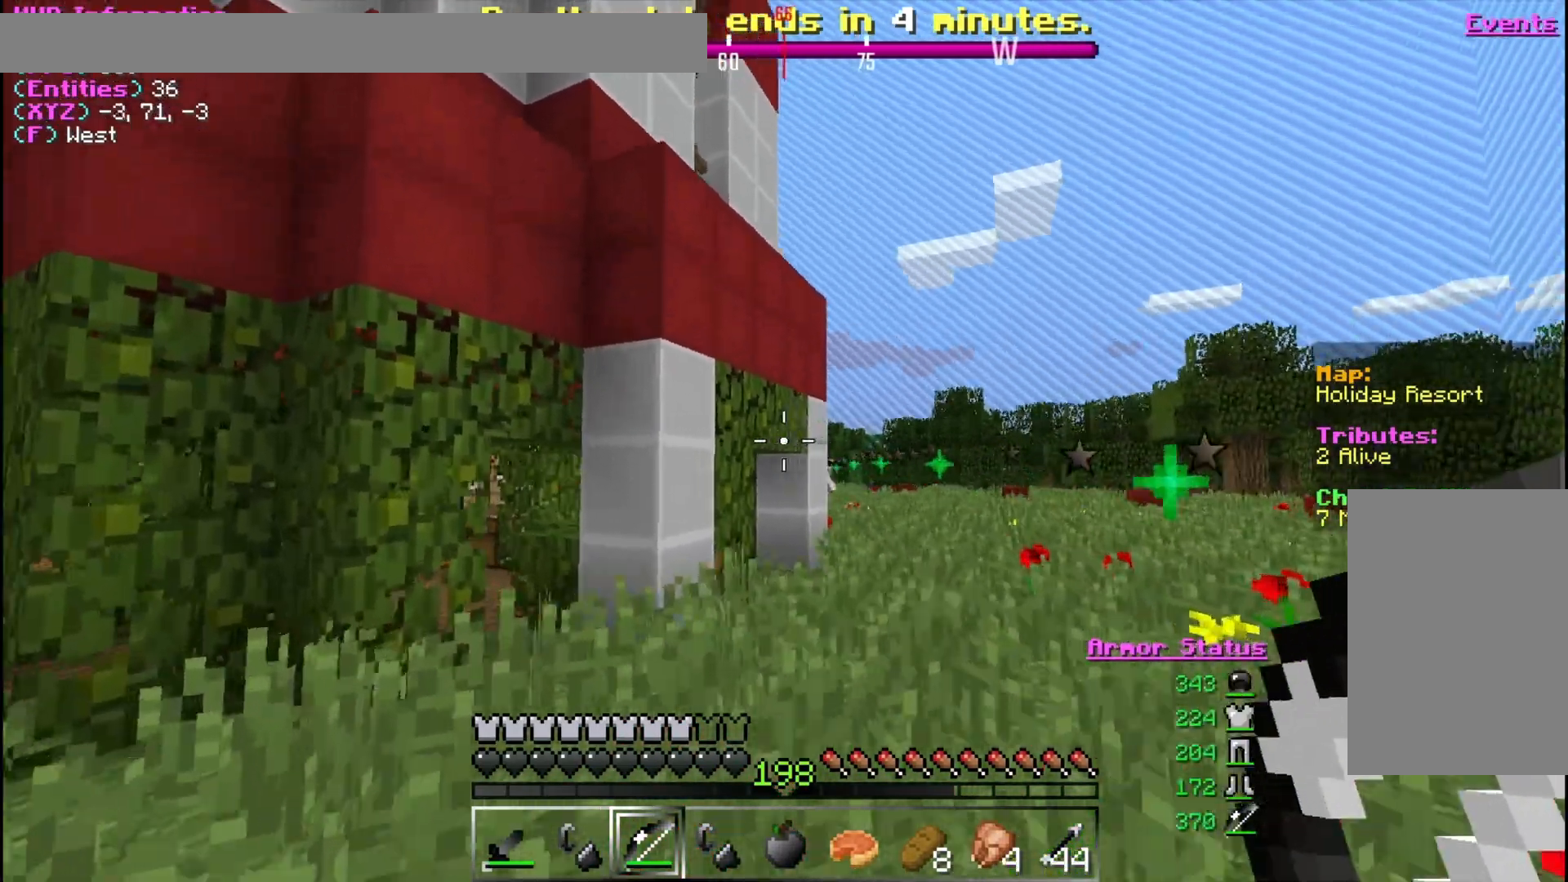
{"keys": ["a", "w"], "mouse": [], "events": [[500, "w", "down"]]}